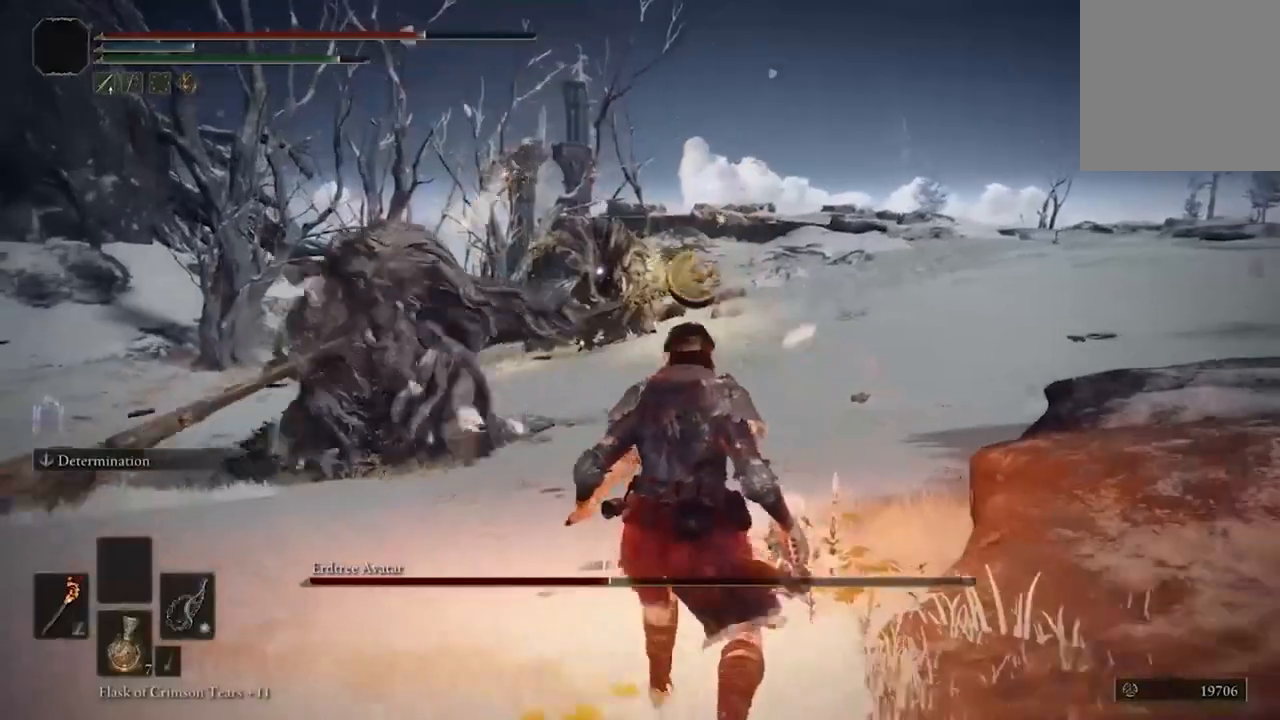
Gameplay with a controller (Xbox layout); each line is a JSON object with the inputs held at the frame after it. "events" lists button and stick changes between this image and that frame as [ms after this image, input, new state], when the widget could be followed in between.
{"buttons": [], "left_stick": "right", "right_stick": "center", "events": [[67, "left_stick", "right"], [100, "A", "down"], [233, "A", "up"]]}
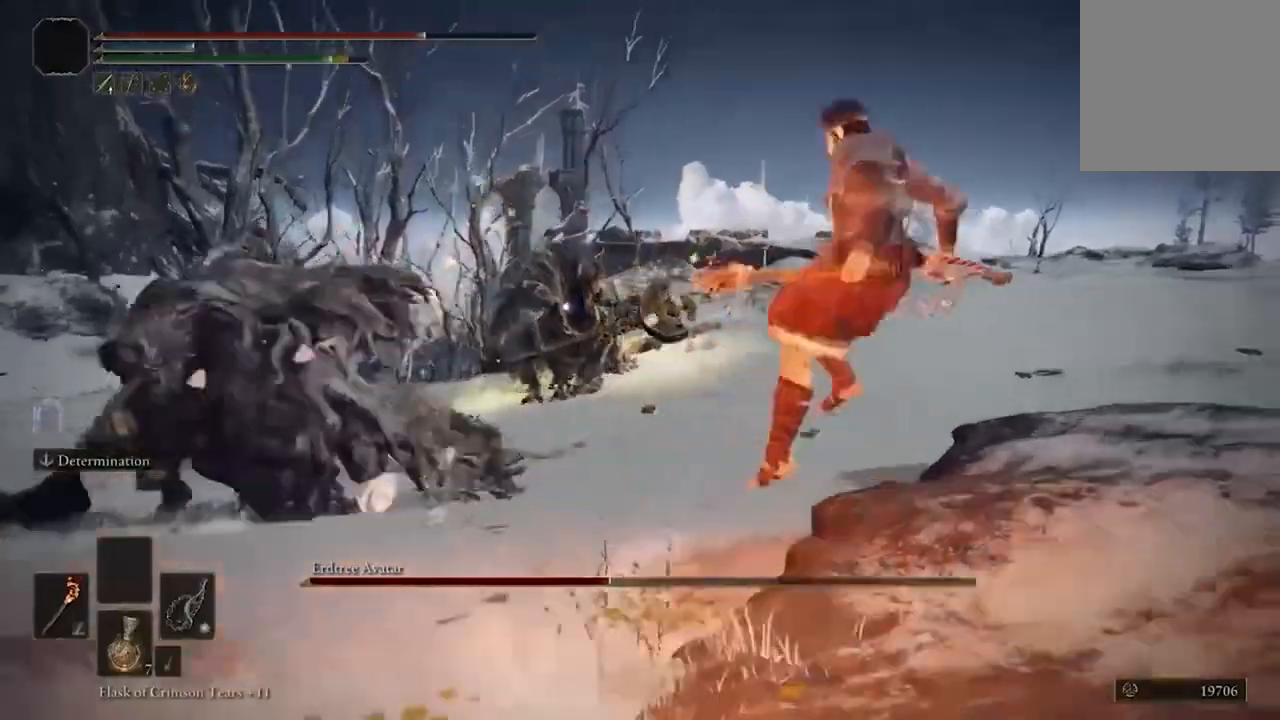
{"buttons": ["B"], "left_stick": "right", "right_stick": "center", "events": [[467, "B", "down"]]}
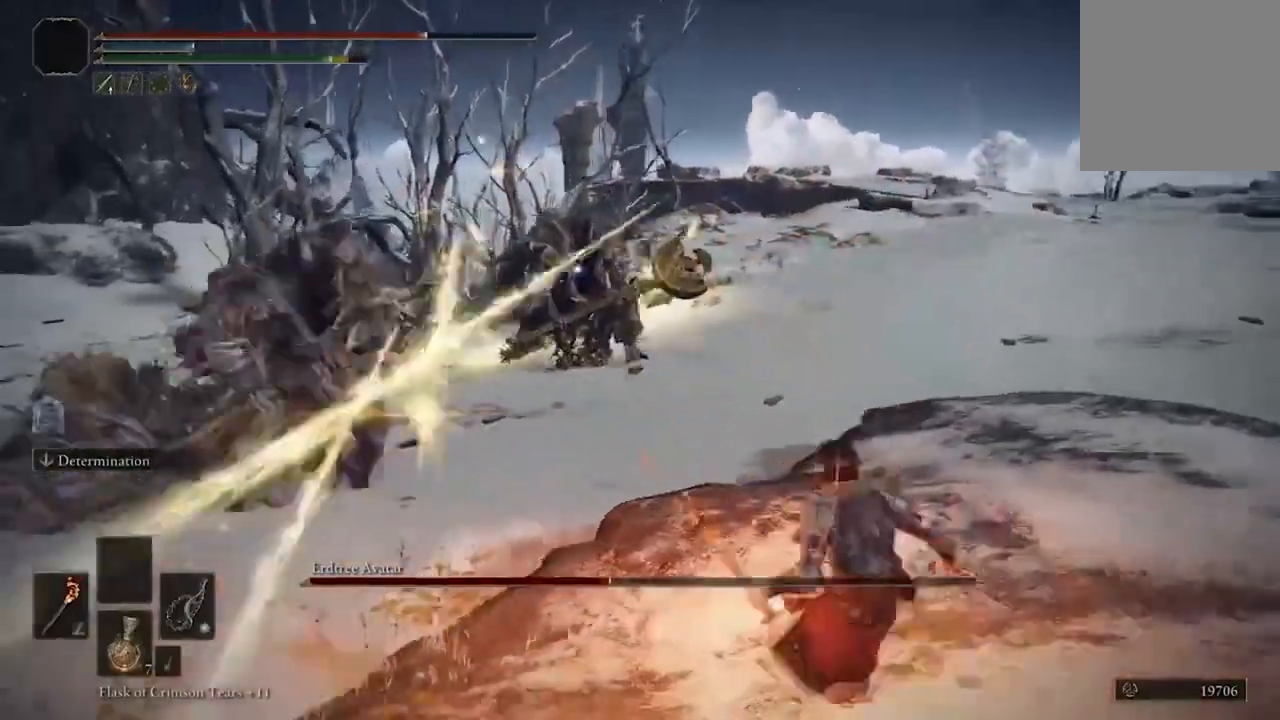
{"buttons": ["B"], "left_stick": "right", "right_stick": "center", "events": []}
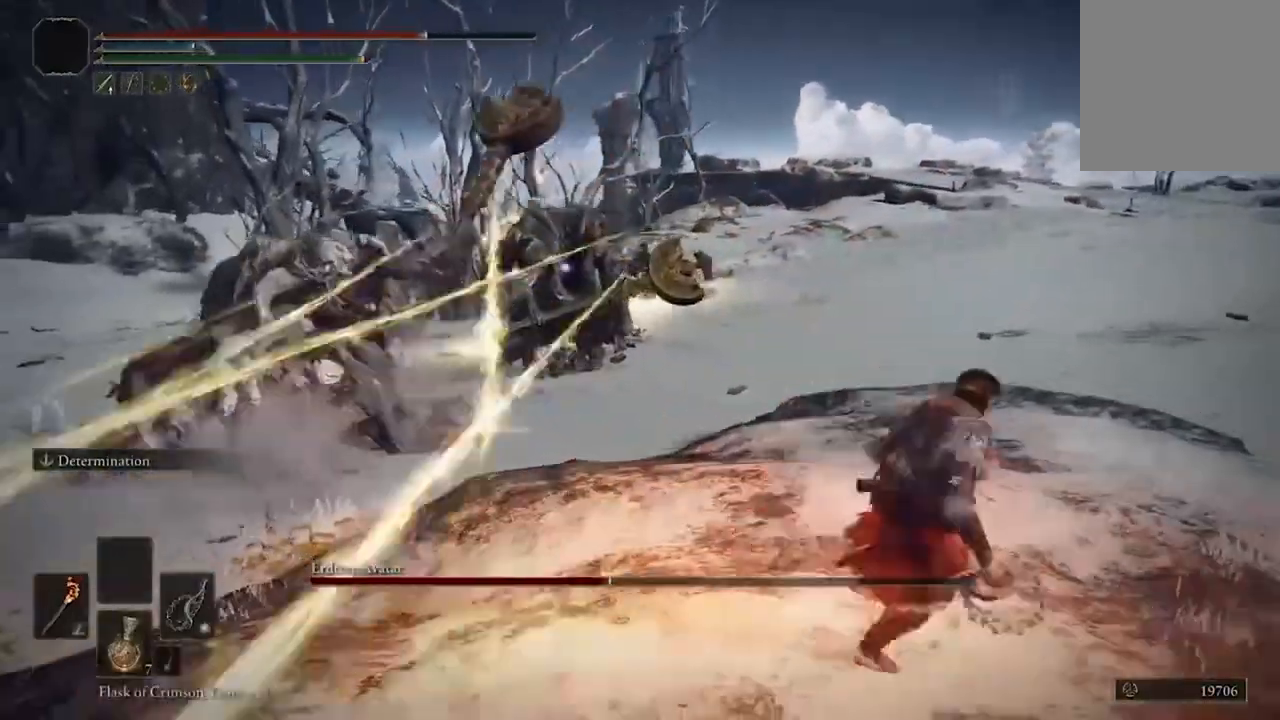
{"buttons": ["B"], "left_stick": "right", "right_stick": "center", "events": []}
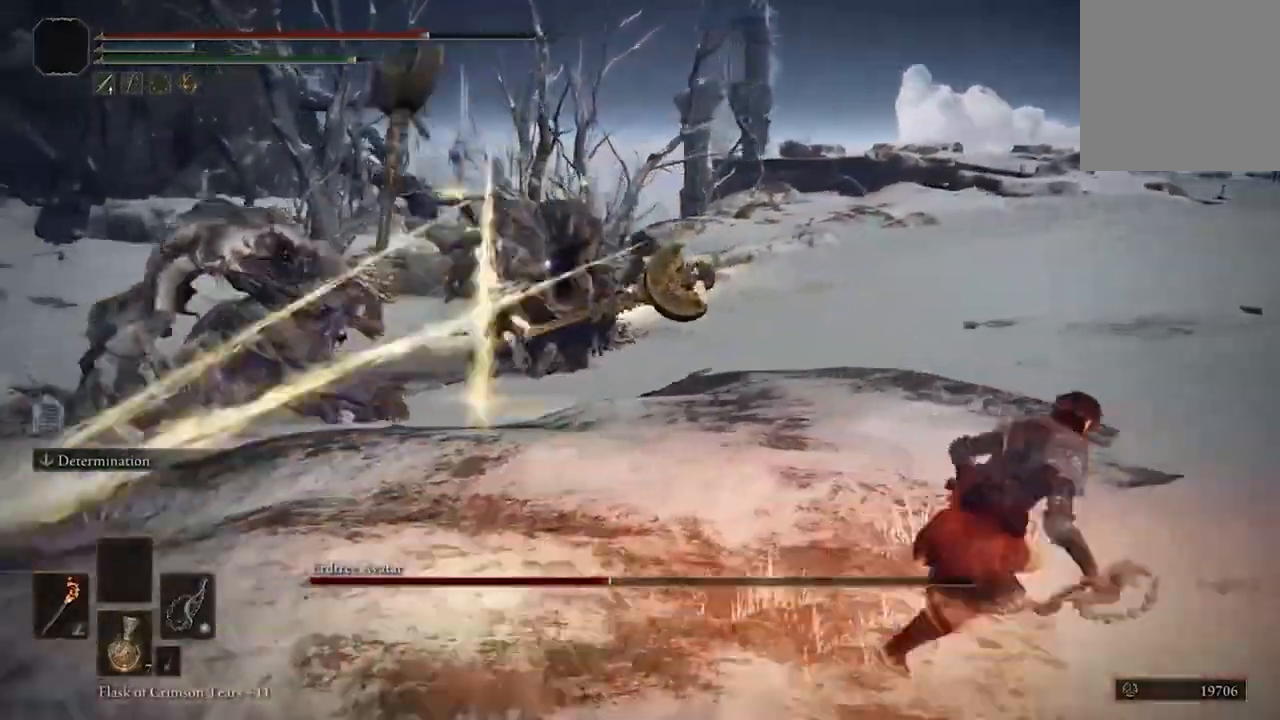
{"buttons": ["B"], "left_stick": "right", "right_stick": "center", "events": []}
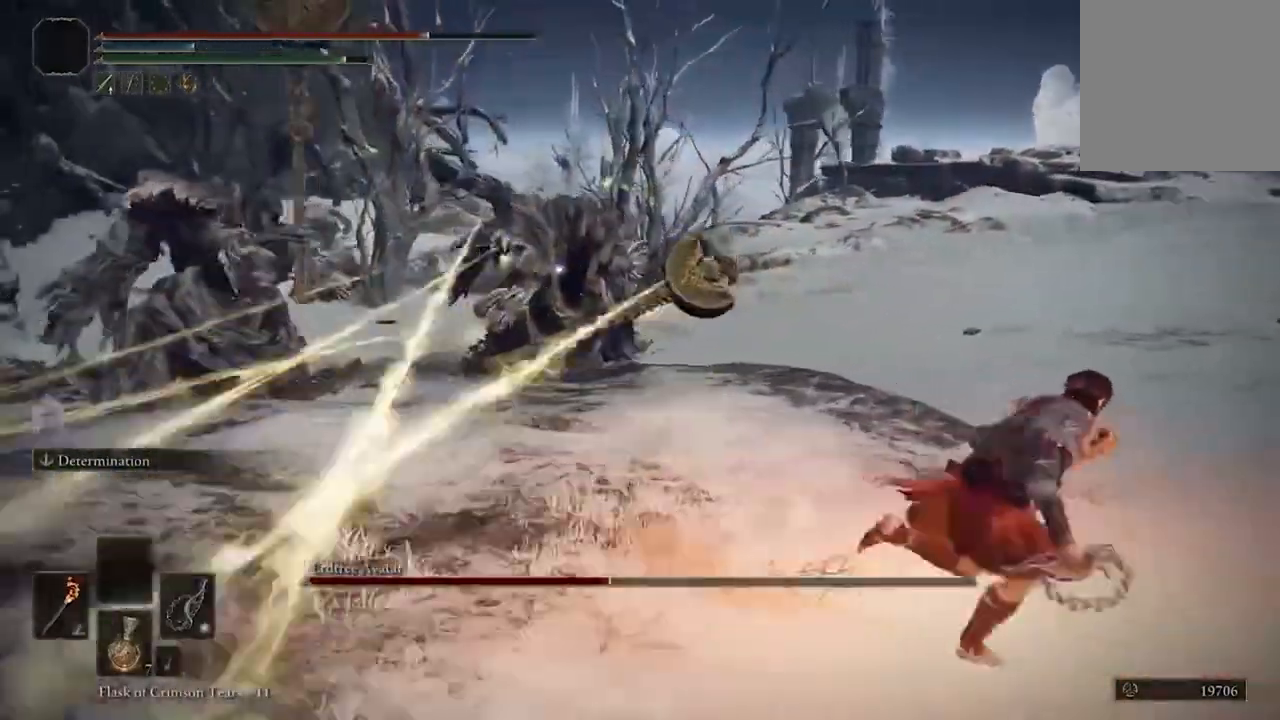
{"buttons": ["B"], "left_stick": "right", "right_stick": "center", "events": []}
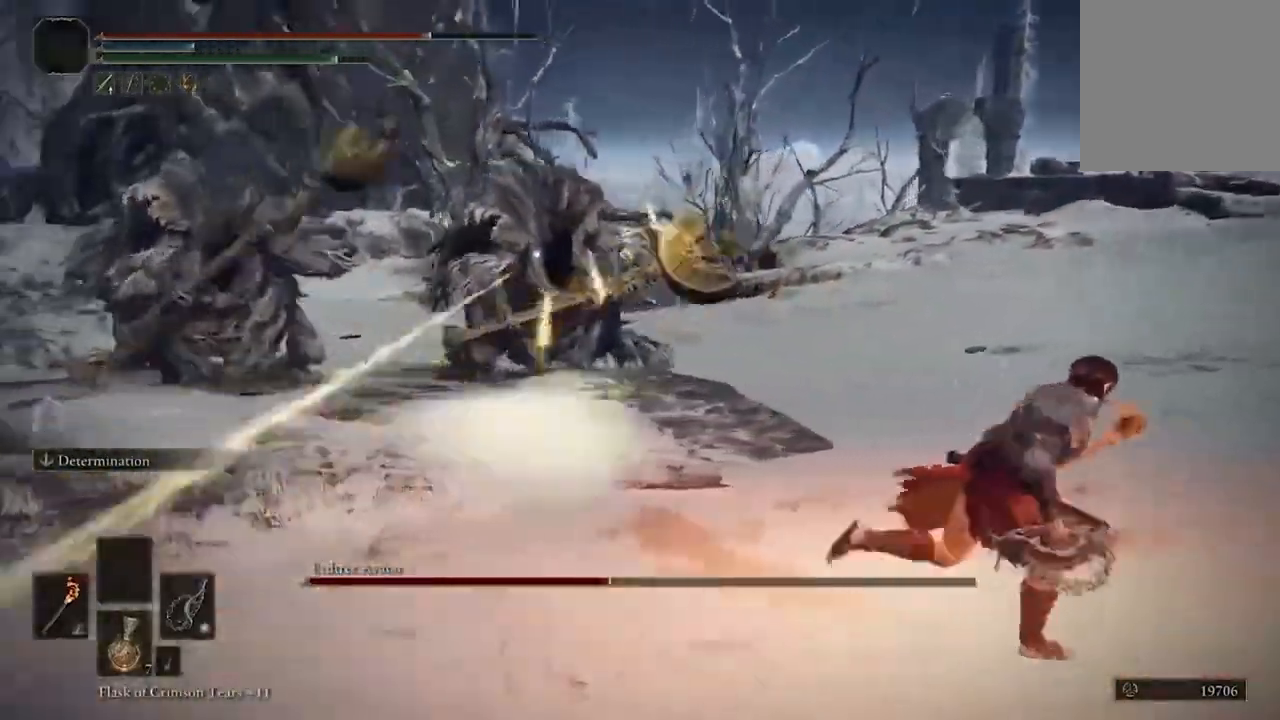
{"buttons": ["B"], "left_stick": "up-right", "right_stick": "center", "events": [[167, "left_stick", "up-right"]]}
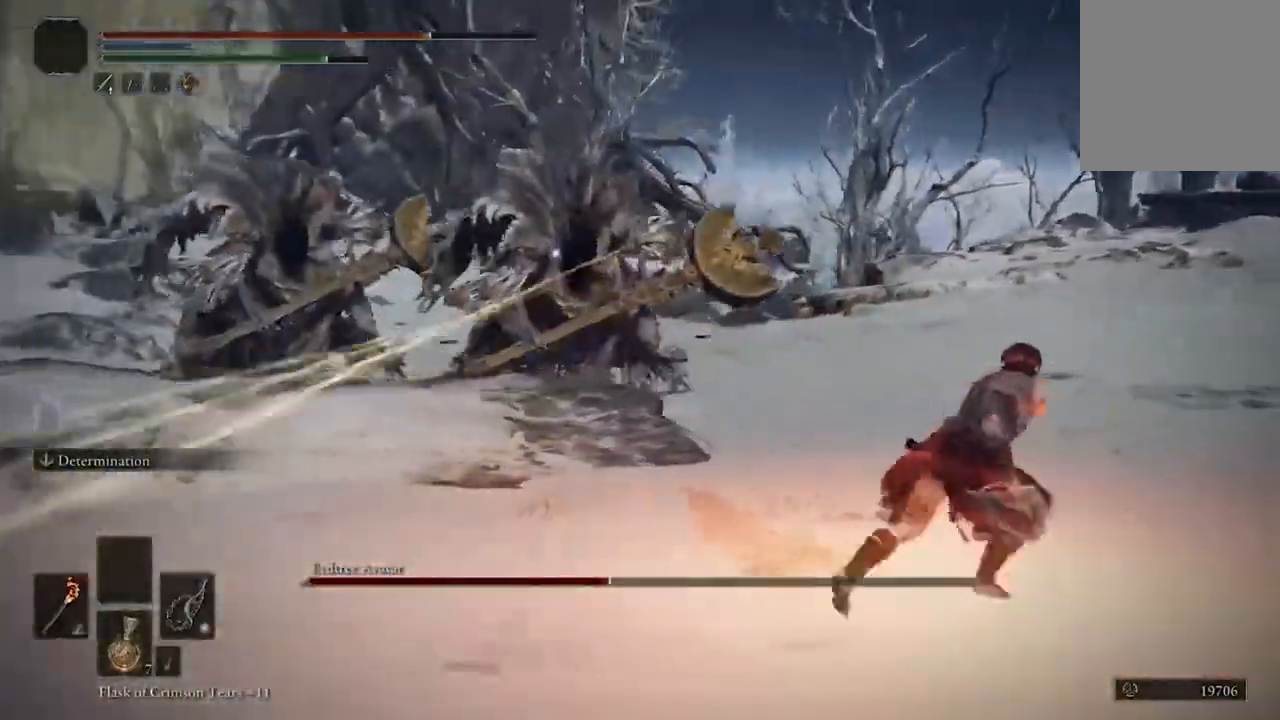
{"buttons": ["B"], "left_stick": "right", "right_stick": "center", "events": [[467, "left_stick", "right"]]}
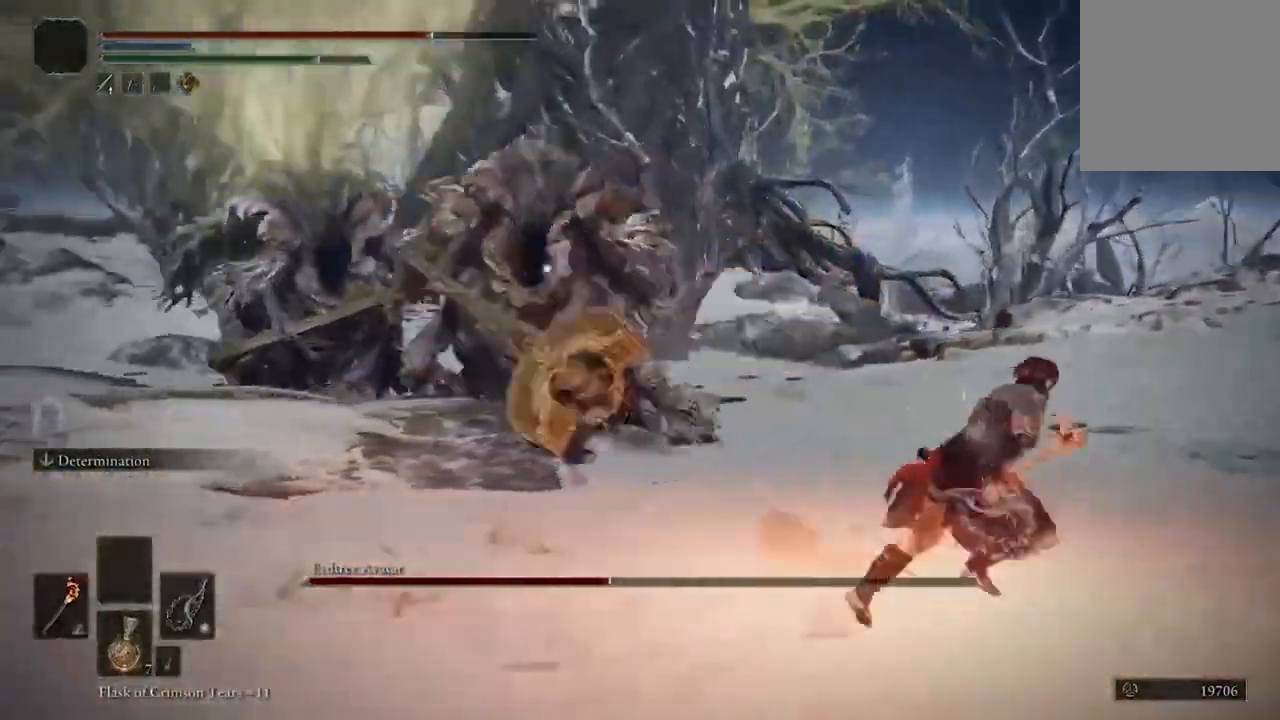
{"buttons": ["B"], "left_stick": "down-right", "right_stick": "center", "events": [[200, "left_stick", "down-right"]]}
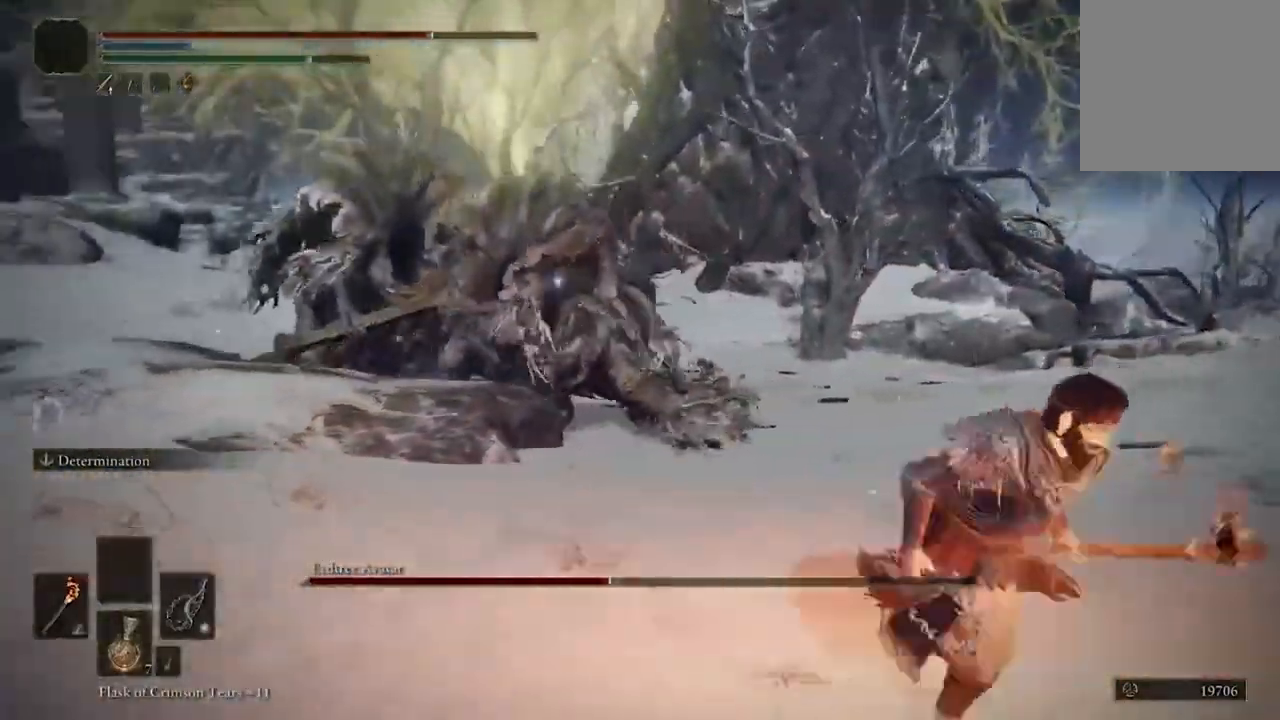
{"buttons": ["B"], "left_stick": "down-right", "right_stick": "center", "events": []}
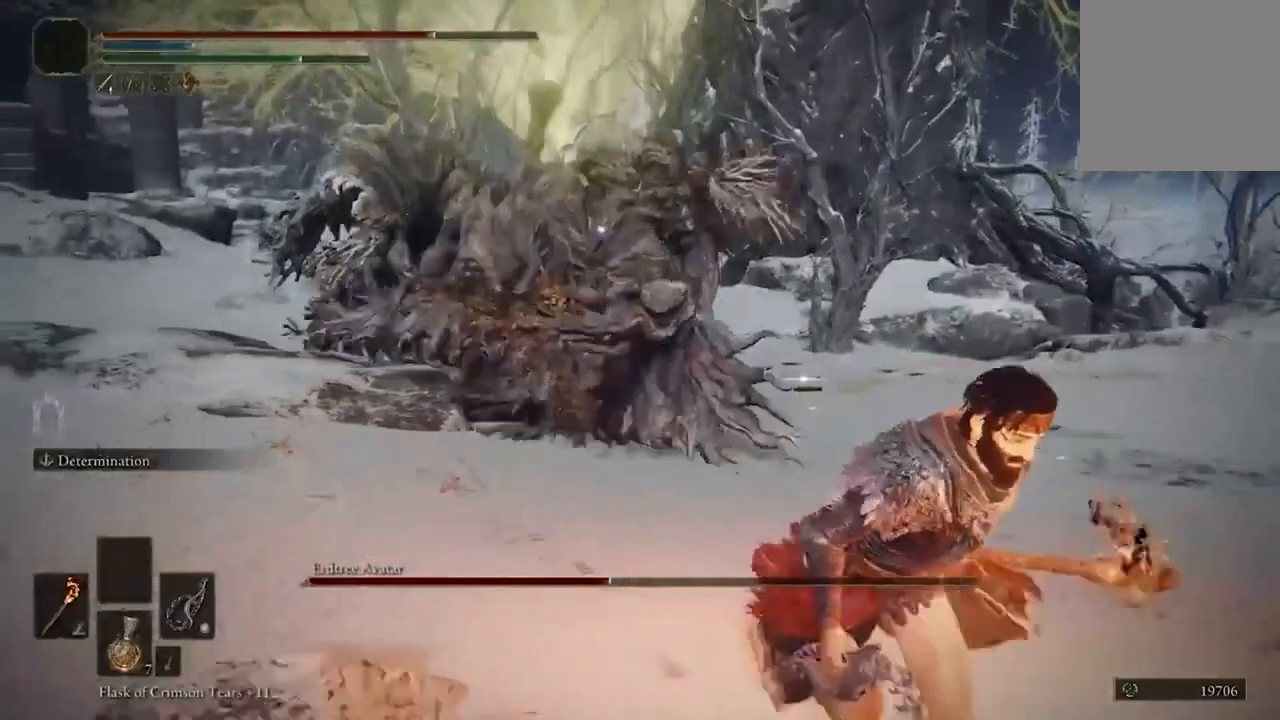
{"buttons": [], "left_stick": "right", "right_stick": "center", "events": [[100, "B", "up"], [167, "B", "down"], [233, "left_stick", "right"], [267, "B", "up"]]}
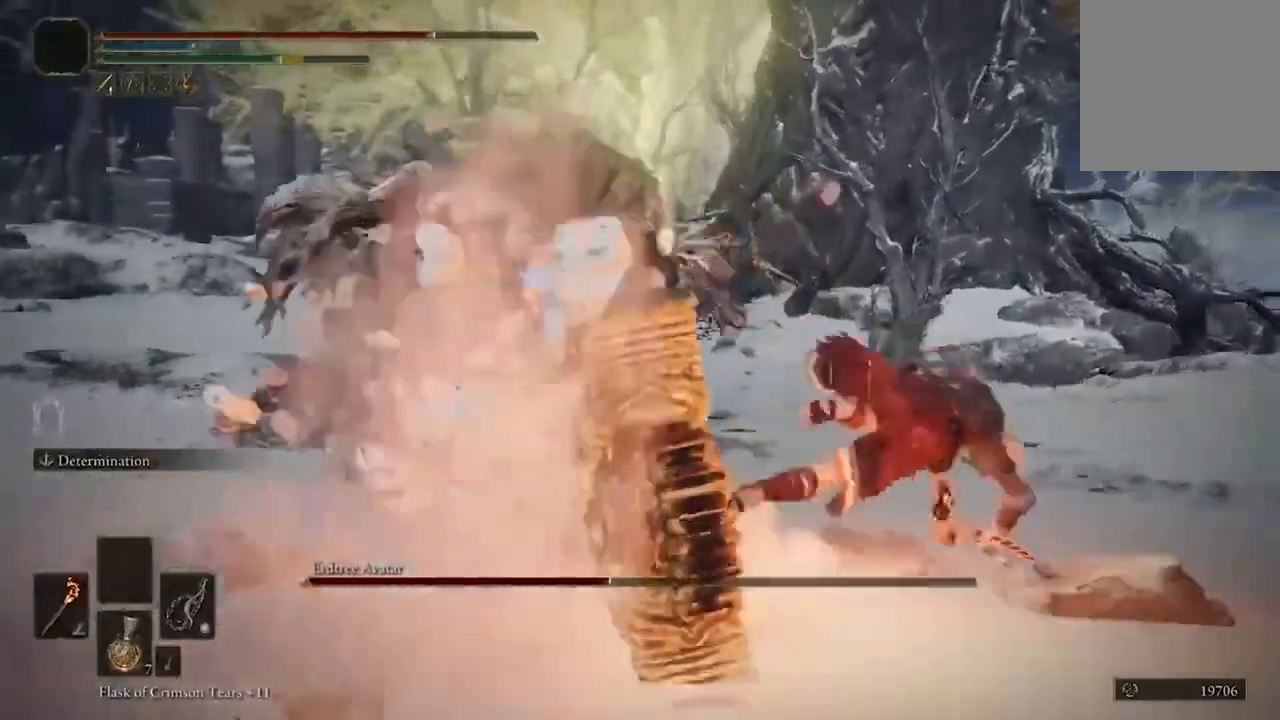
{"buttons": ["B"], "left_stick": "up-right", "right_stick": "center", "events": [[300, "left_stick", "up-right"], [367, "B", "down"]]}
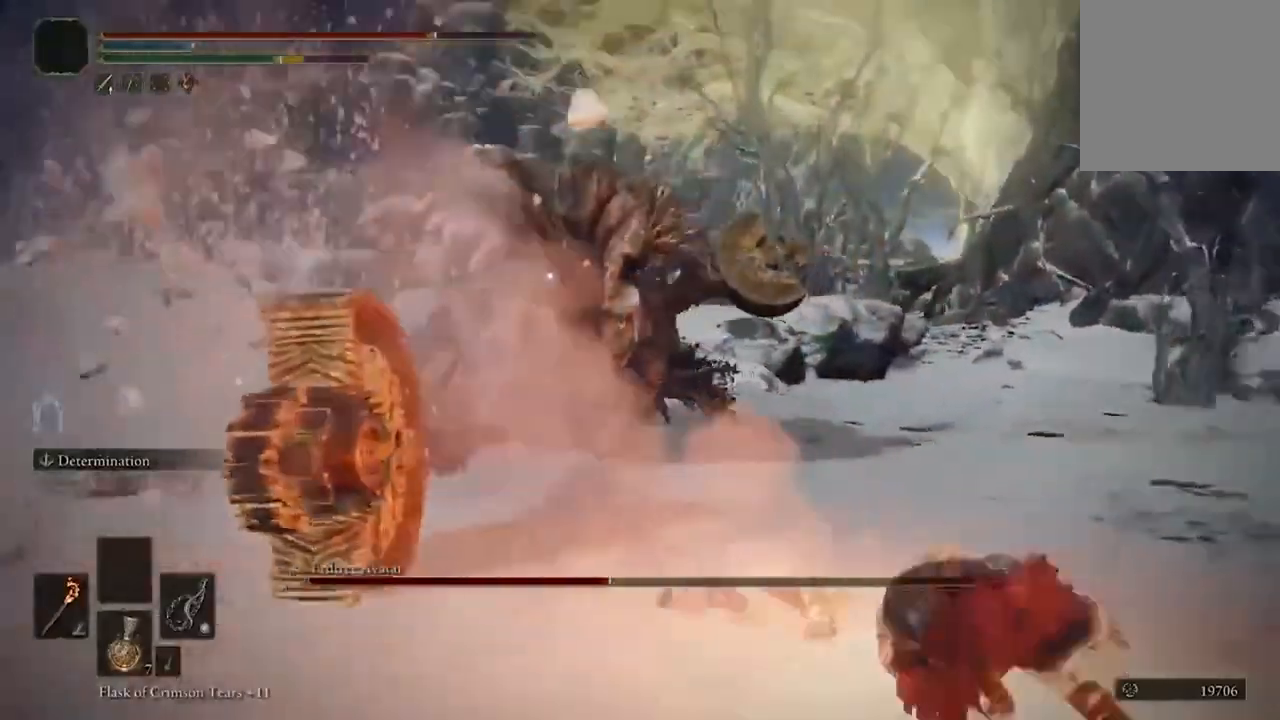
{"buttons": ["B"], "left_stick": "right", "right_stick": "center", "events": [[333, "left_stick", "right"]]}
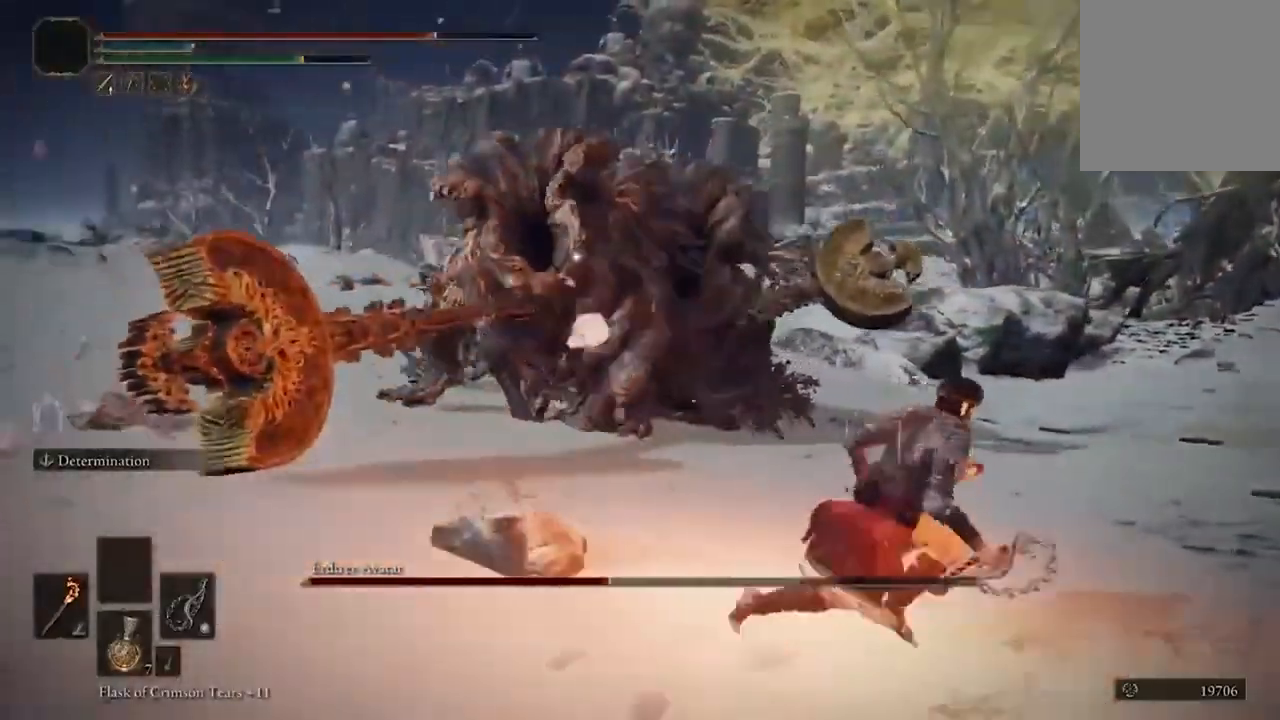
{"buttons": ["B"], "left_stick": "up-right", "right_stick": "center", "events": [[267, "left_stick", "up-right"]]}
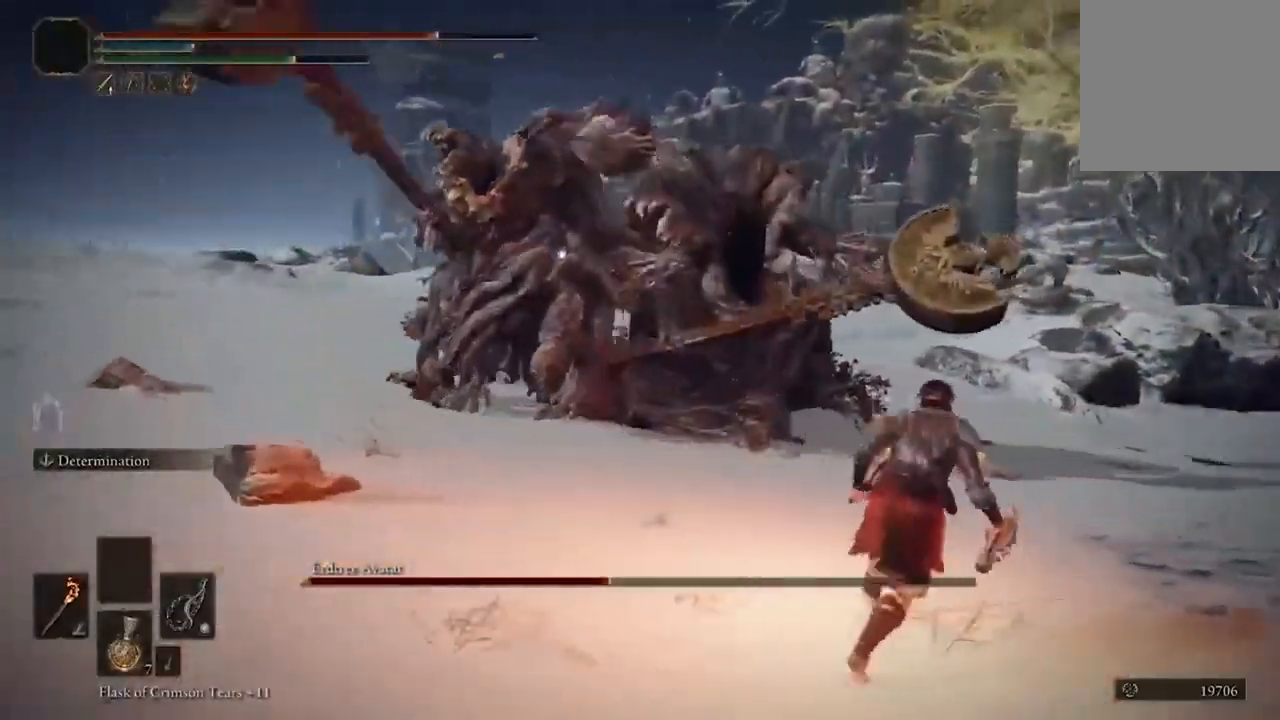
{"buttons": ["B"], "left_stick": "down-right", "right_stick": "center", "events": [[167, "left_stick", "right"], [333, "left_stick", "down-right"]]}
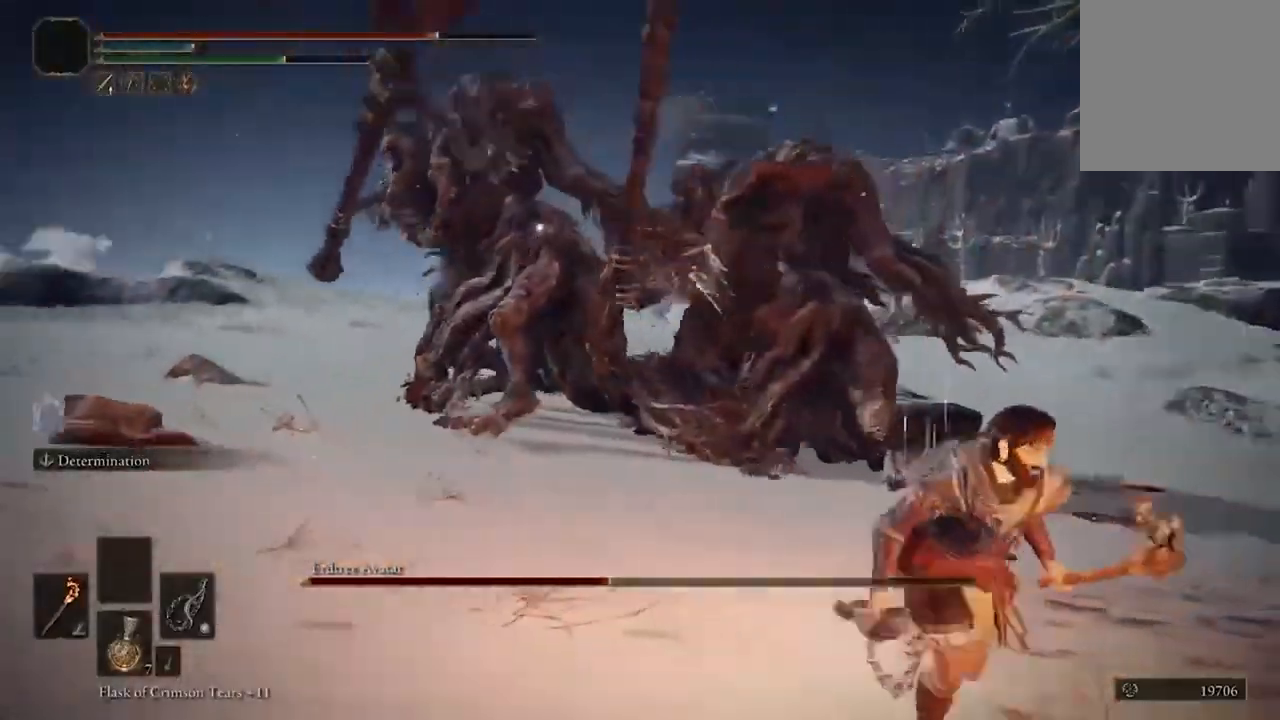
{"buttons": [], "left_stick": "down", "right_stick": "center", "events": [[67, "left_stick", "down"], [500, "B", "up"]]}
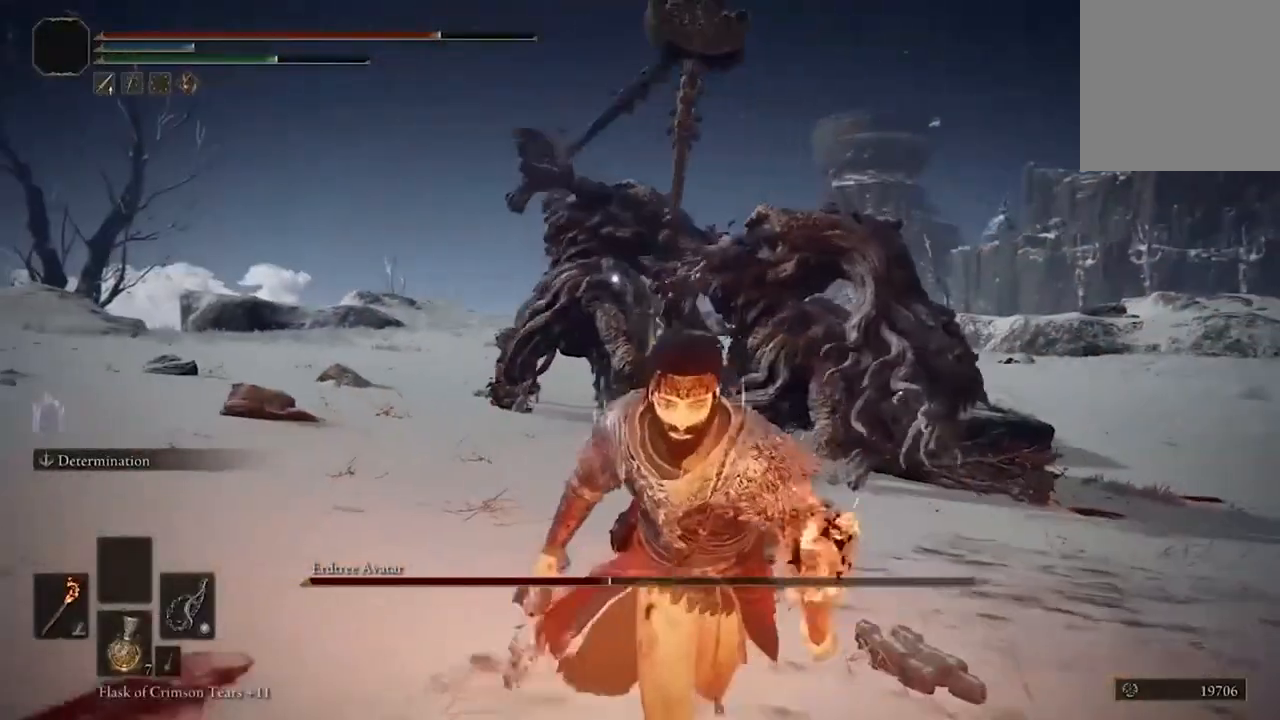
{"buttons": [], "left_stick": "down", "right_stick": "center", "events": [[133, "B", "down"], [267, "B", "up"]]}
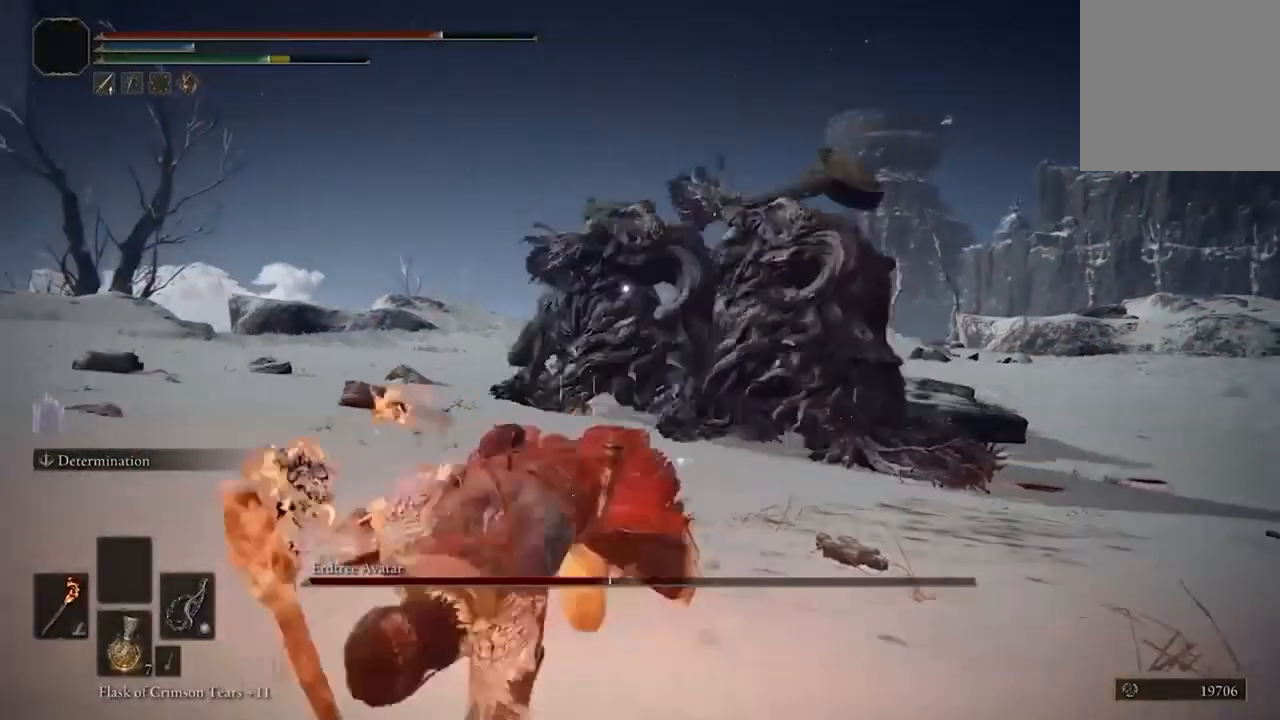
{"buttons": ["B"], "left_stick": "left", "right_stick": "center", "events": [[67, "left_stick", "down-left"], [433, "B", "down"], [500, "left_stick", "left"]]}
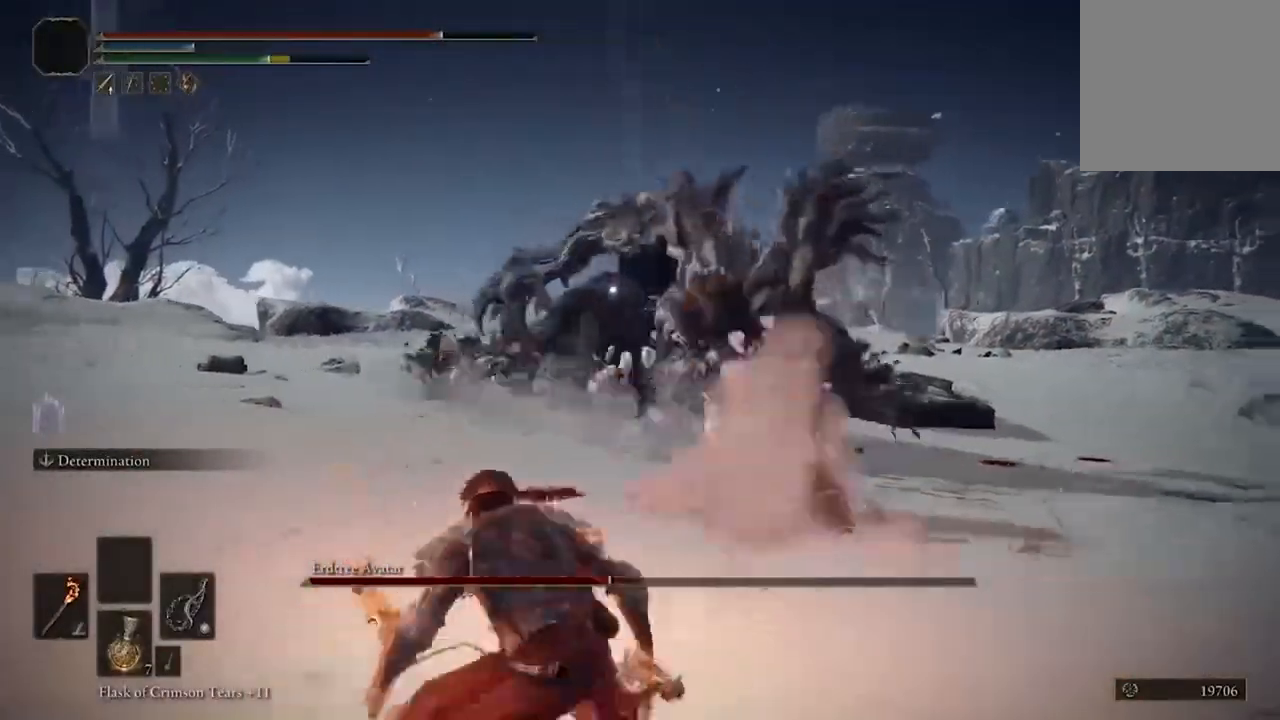
{"buttons": ["B"], "left_stick": "up-left", "right_stick": "center", "events": [[300, "left_stick", "up-left"]]}
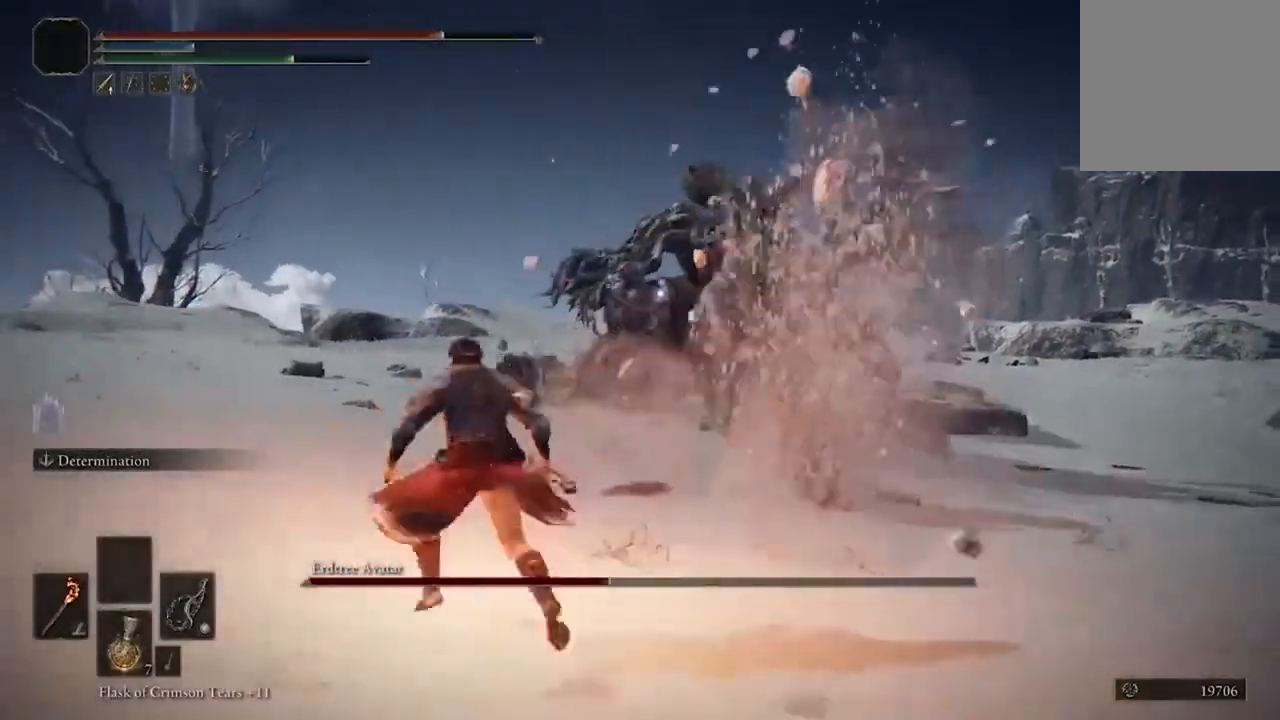
{"buttons": ["B"], "left_stick": "left", "right_stick": "center", "events": [[300, "left_stick", "left"]]}
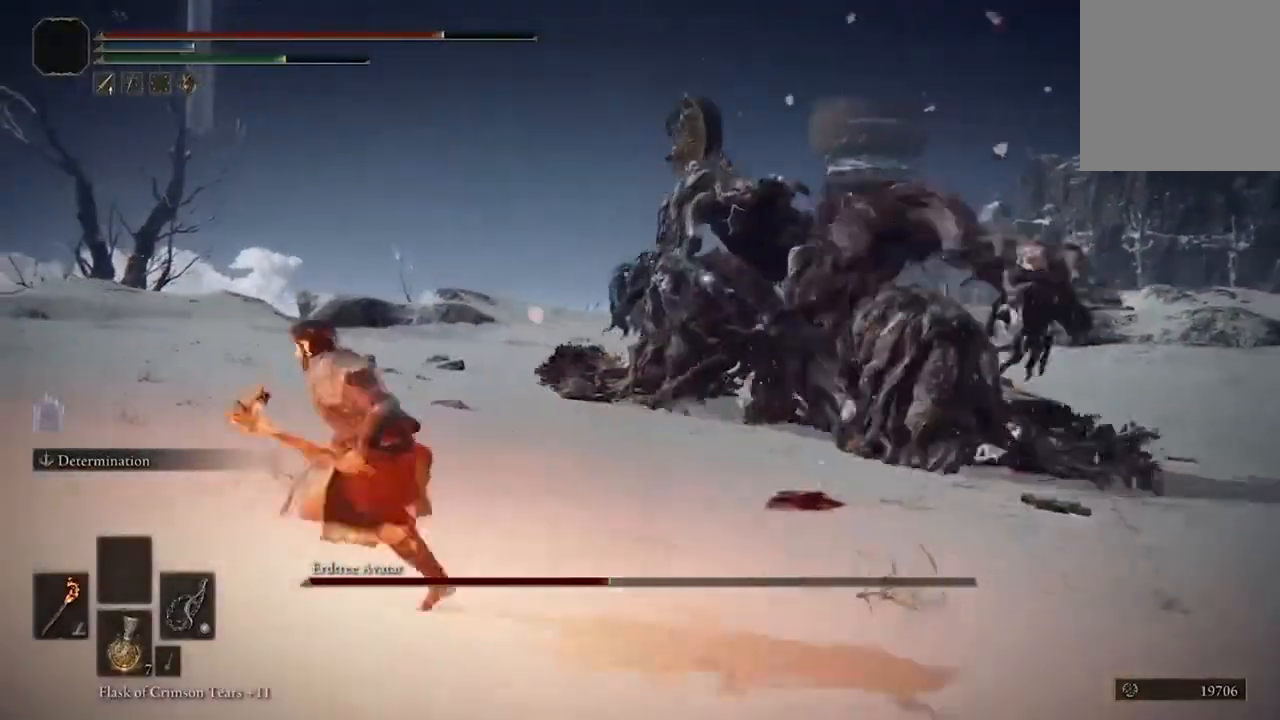
{"buttons": ["B"], "left_stick": "down-left", "right_stick": "center", "events": [[167, "left_stick", "down-left"]]}
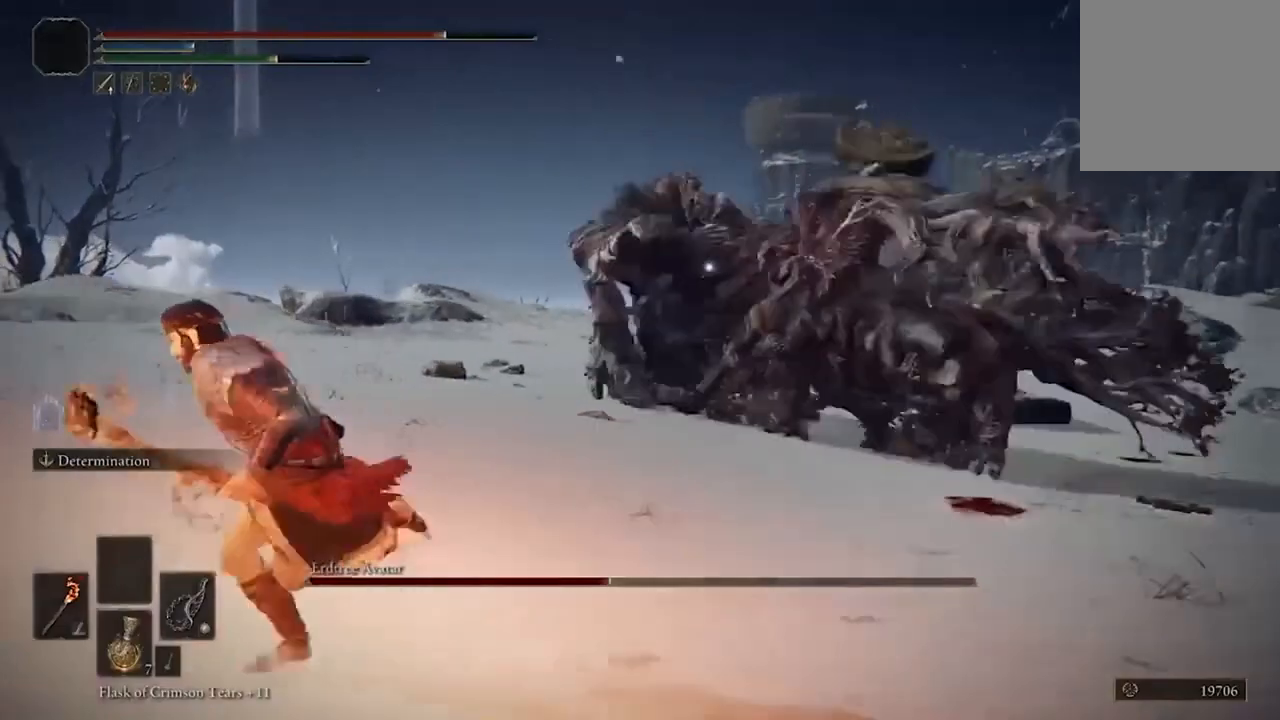
{"buttons": ["B"], "left_stick": "down-left", "right_stick": "center", "events": []}
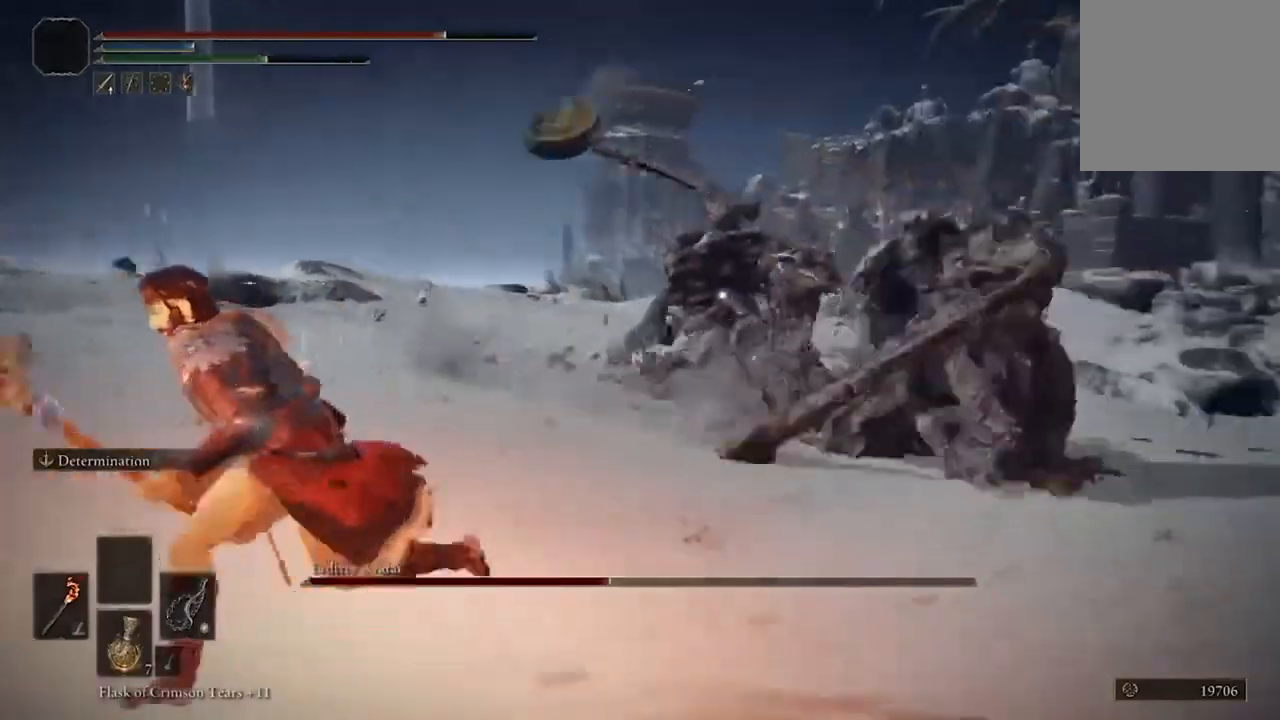
{"buttons": ["B"], "left_stick": "left", "right_stick": "center", "events": [[100, "left_stick", "left"]]}
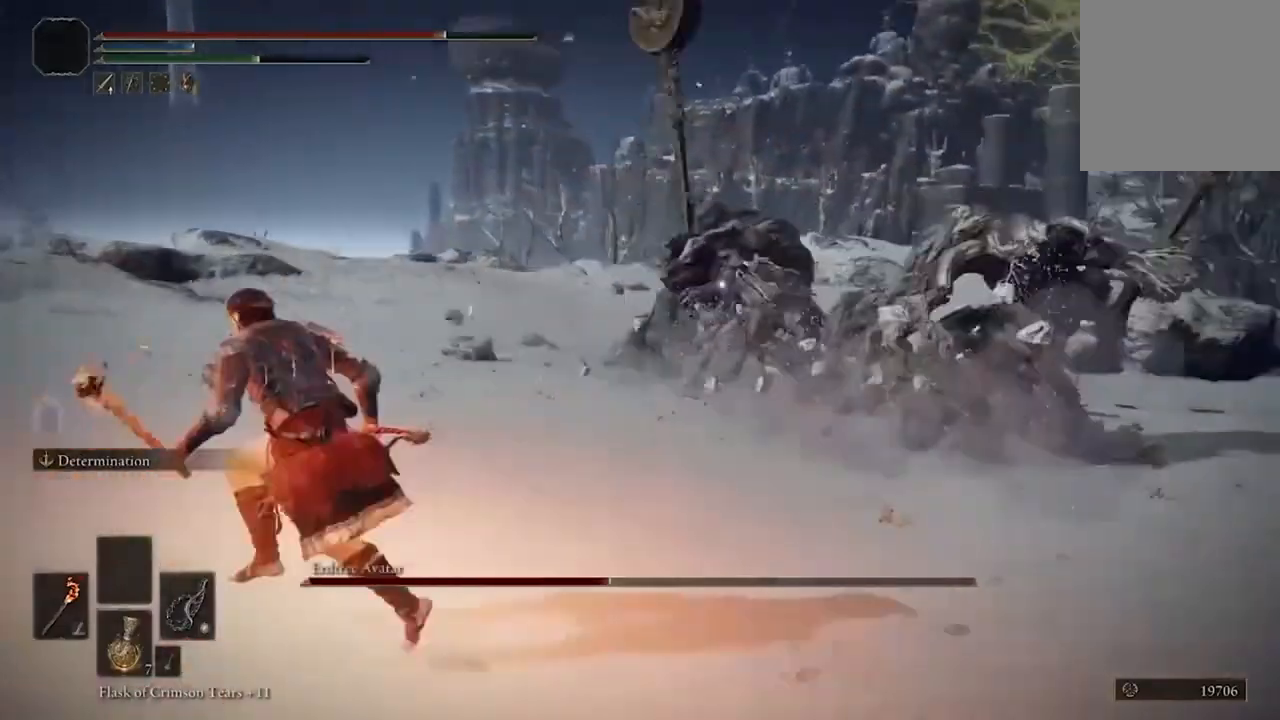
{"buttons": ["B"], "left_stick": "left", "right_stick": "center", "events": [[100, "left_stick", "up-left"], [500, "left_stick", "left"]]}
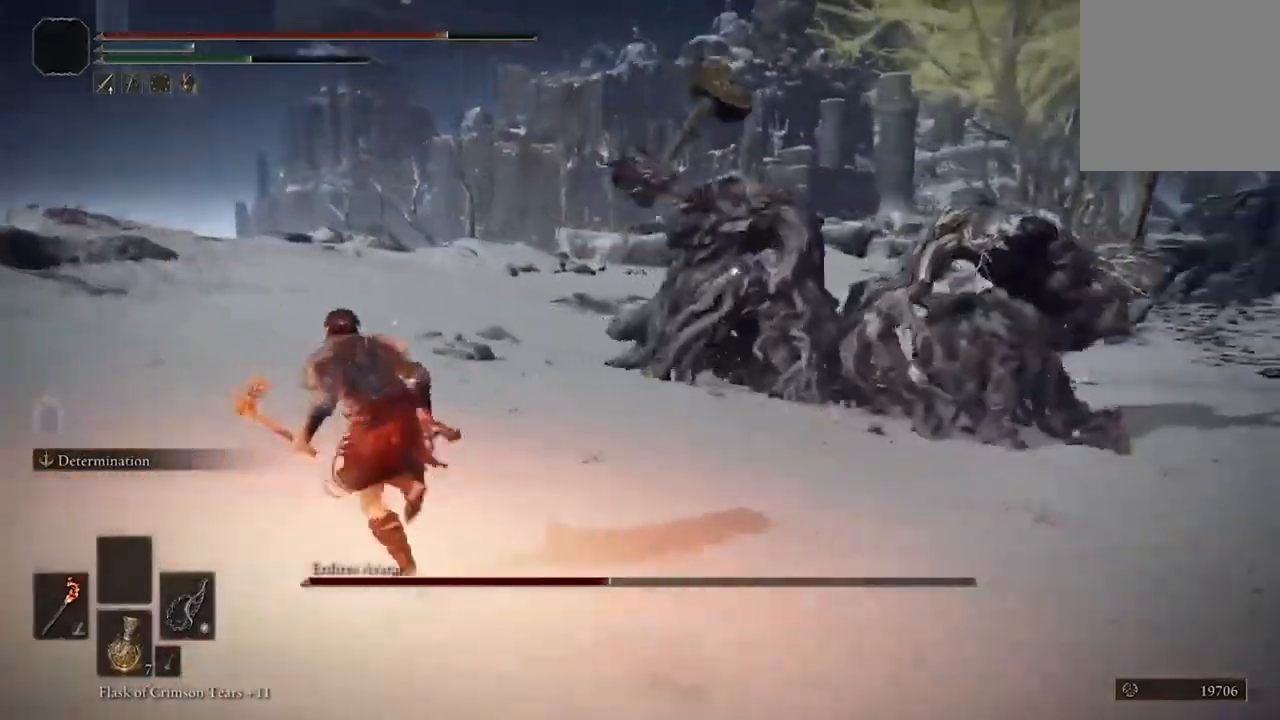
{"buttons": ["B"], "left_stick": "left", "right_stick": "center", "events": []}
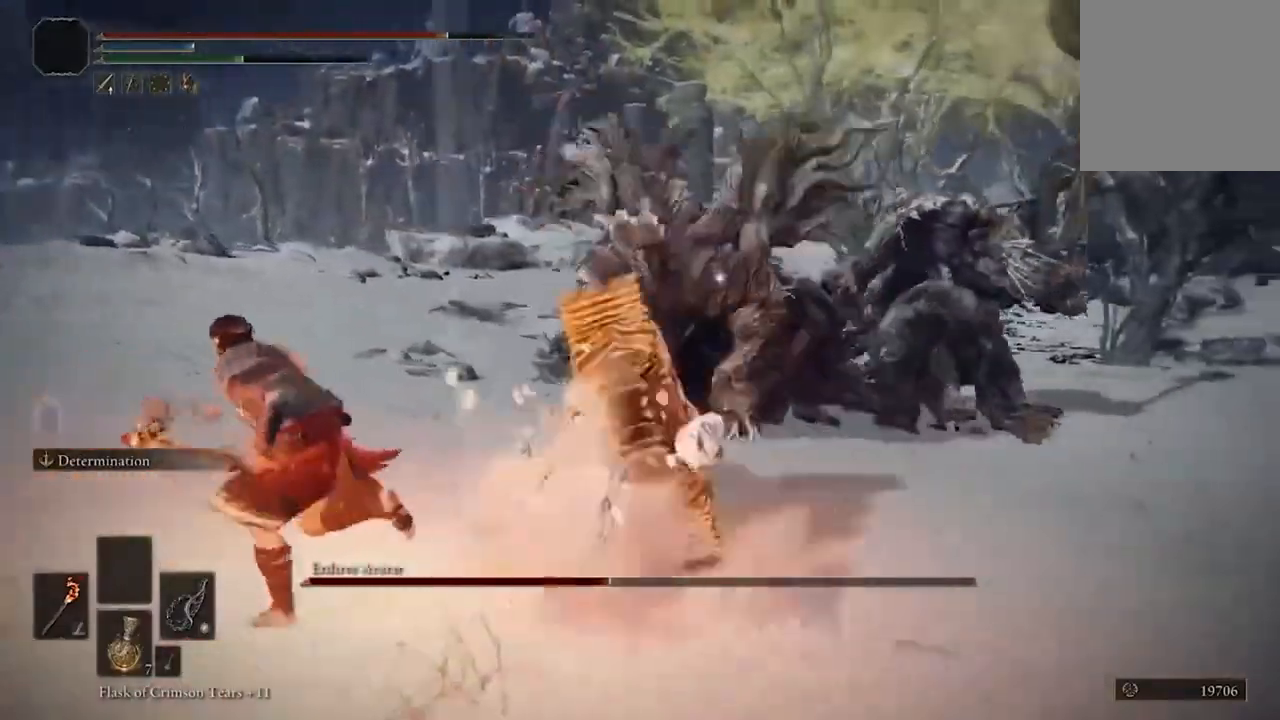
{"buttons": ["B"], "left_stick": "up-left", "right_stick": "center", "events": [[233, "left_stick", "up-left"]]}
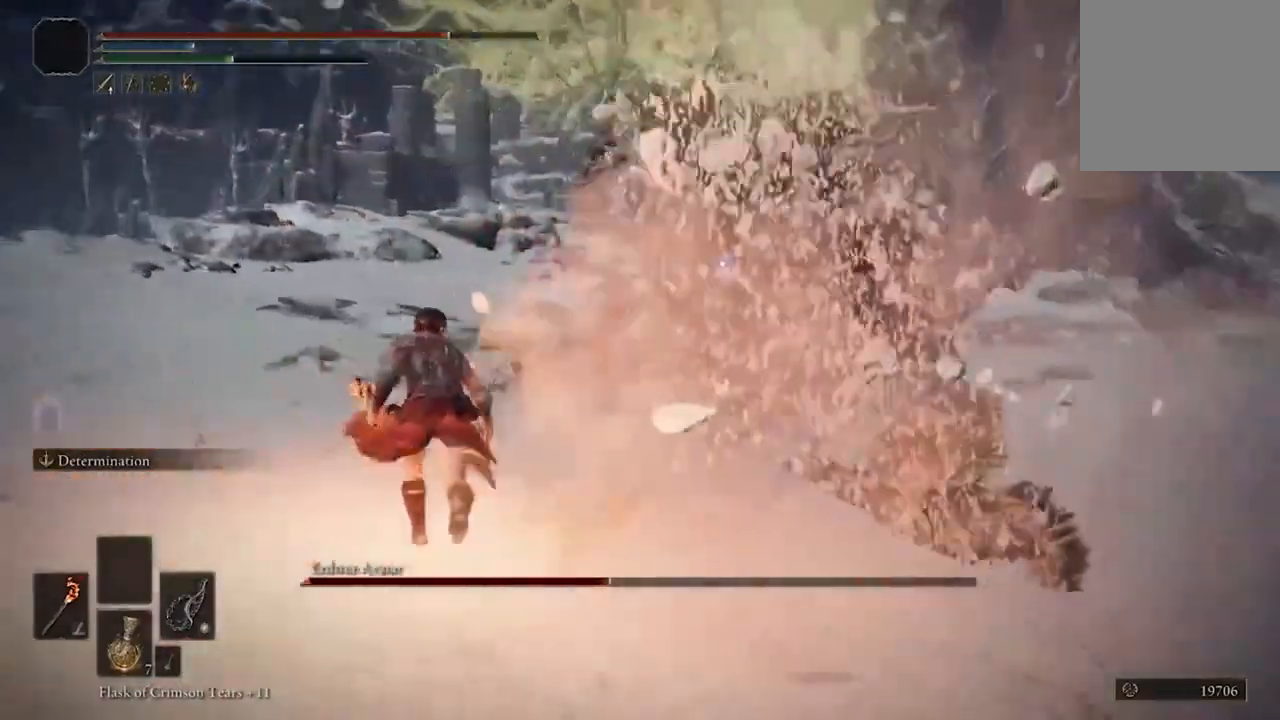
{"buttons": ["B"], "left_stick": "up-left", "right_stick": "center", "events": [[333, "R2", "down"], [500, "R2", "up"]]}
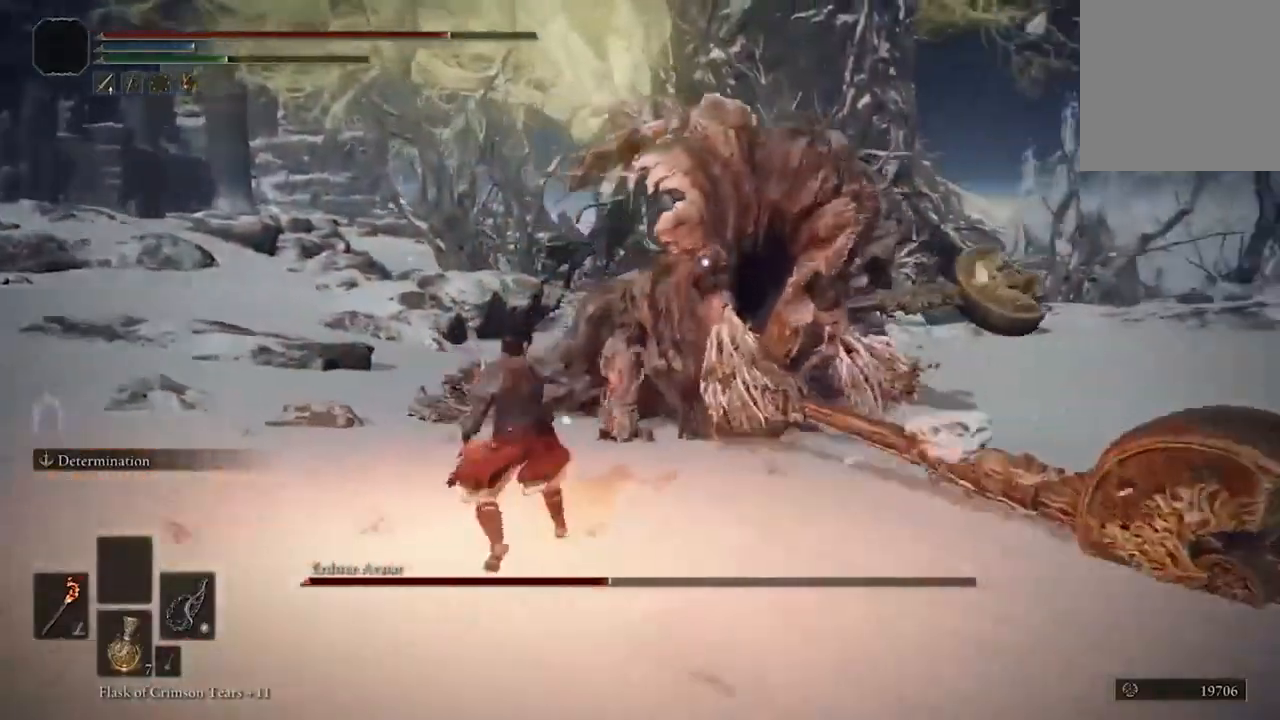
{"buttons": [], "left_stick": "center", "right_stick": "center", "events": [[100, "left_stick", "up"], [300, "B", "up"], [333, "left_stick", "center"]]}
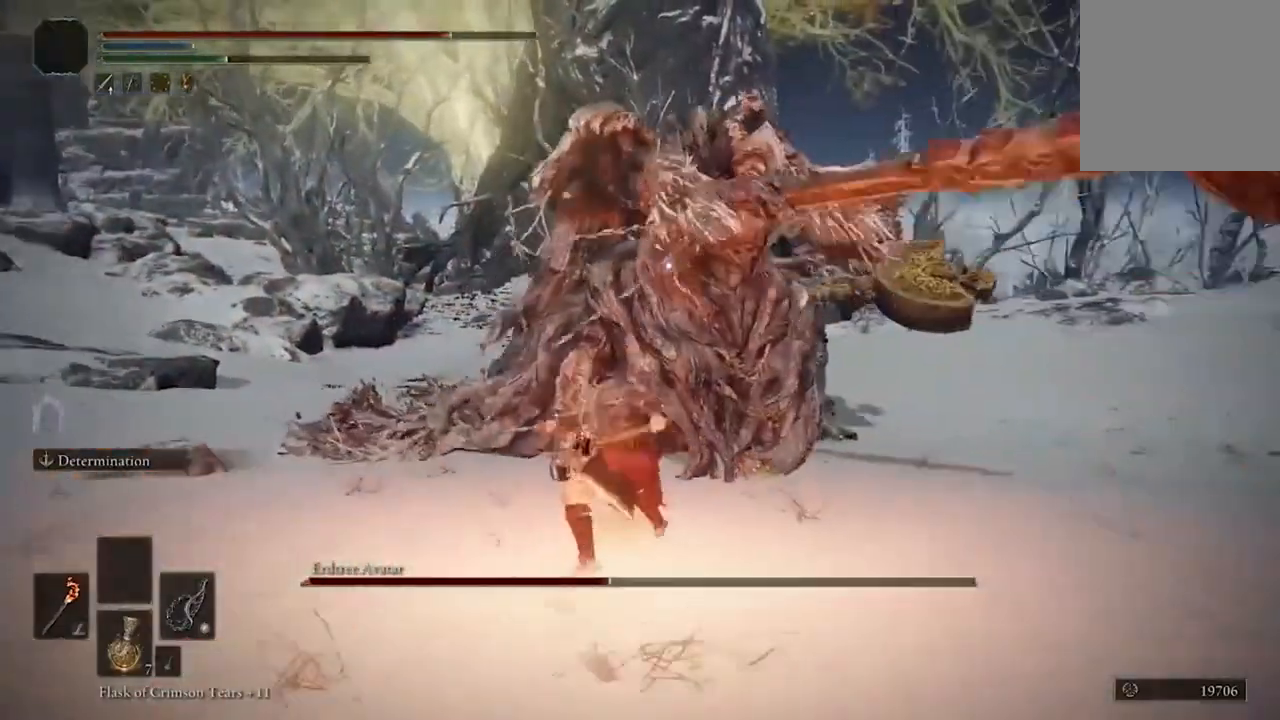
{"buttons": [], "left_stick": "down-left", "right_stick": "center", "events": [[100, "left_stick", "down"], [233, "left_stick", "down-left"]]}
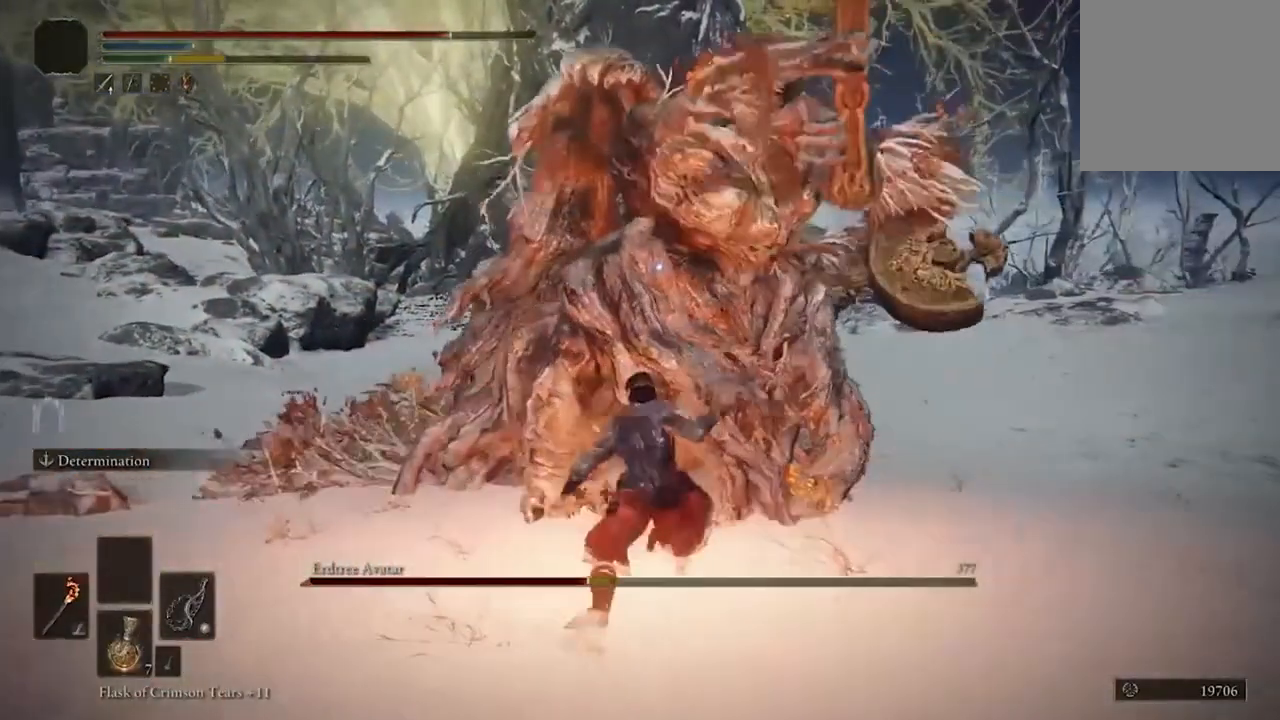
{"buttons": [], "left_stick": "down-left", "right_stick": "center", "events": []}